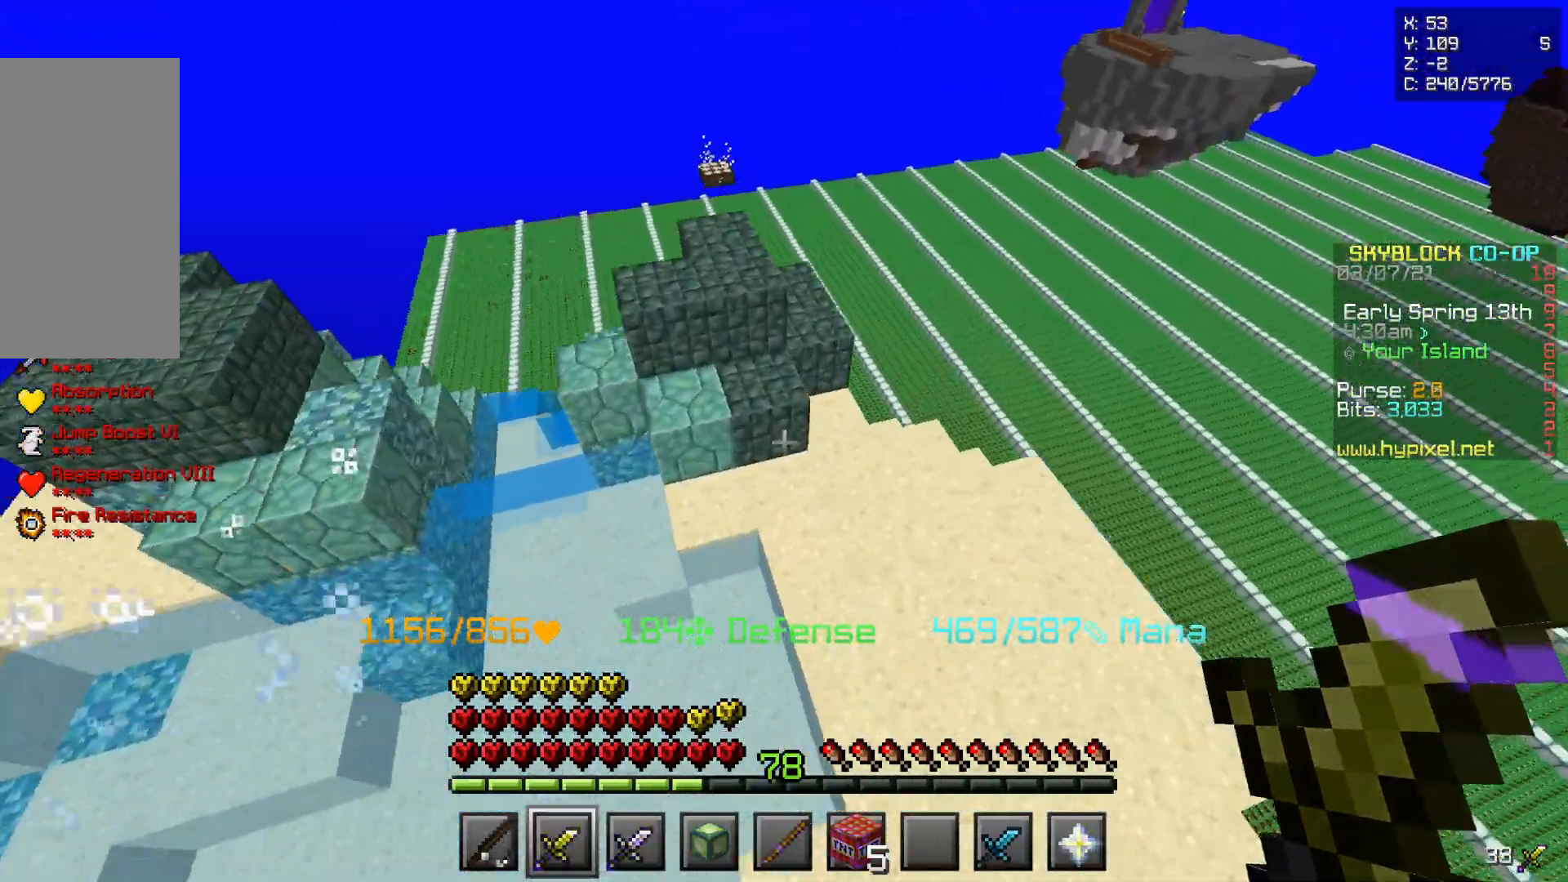
Gameplay with keyboard and mouse; each line is a JSON object with the keys and mouse buttons held at the frame after it. "events" lists presses ("down") and releases ("up") of "d", "q", "s", "z", "mouse_left" and "mouse_right" between this image and that frame as [ms after this image, input, new state], when the widget could be followed in between. "mouse_left", "mouse_right" = the "left", "right" buttons of the "mouse" list. No other keys are recorded. Fast repeated clicks can show as one long hold. Mouse movement is not recorded.
{"keys": ["z"], "mouse": ["left"], "events": [[67, "mouse_left", "up"], [117, "mouse_left", "down"]]}
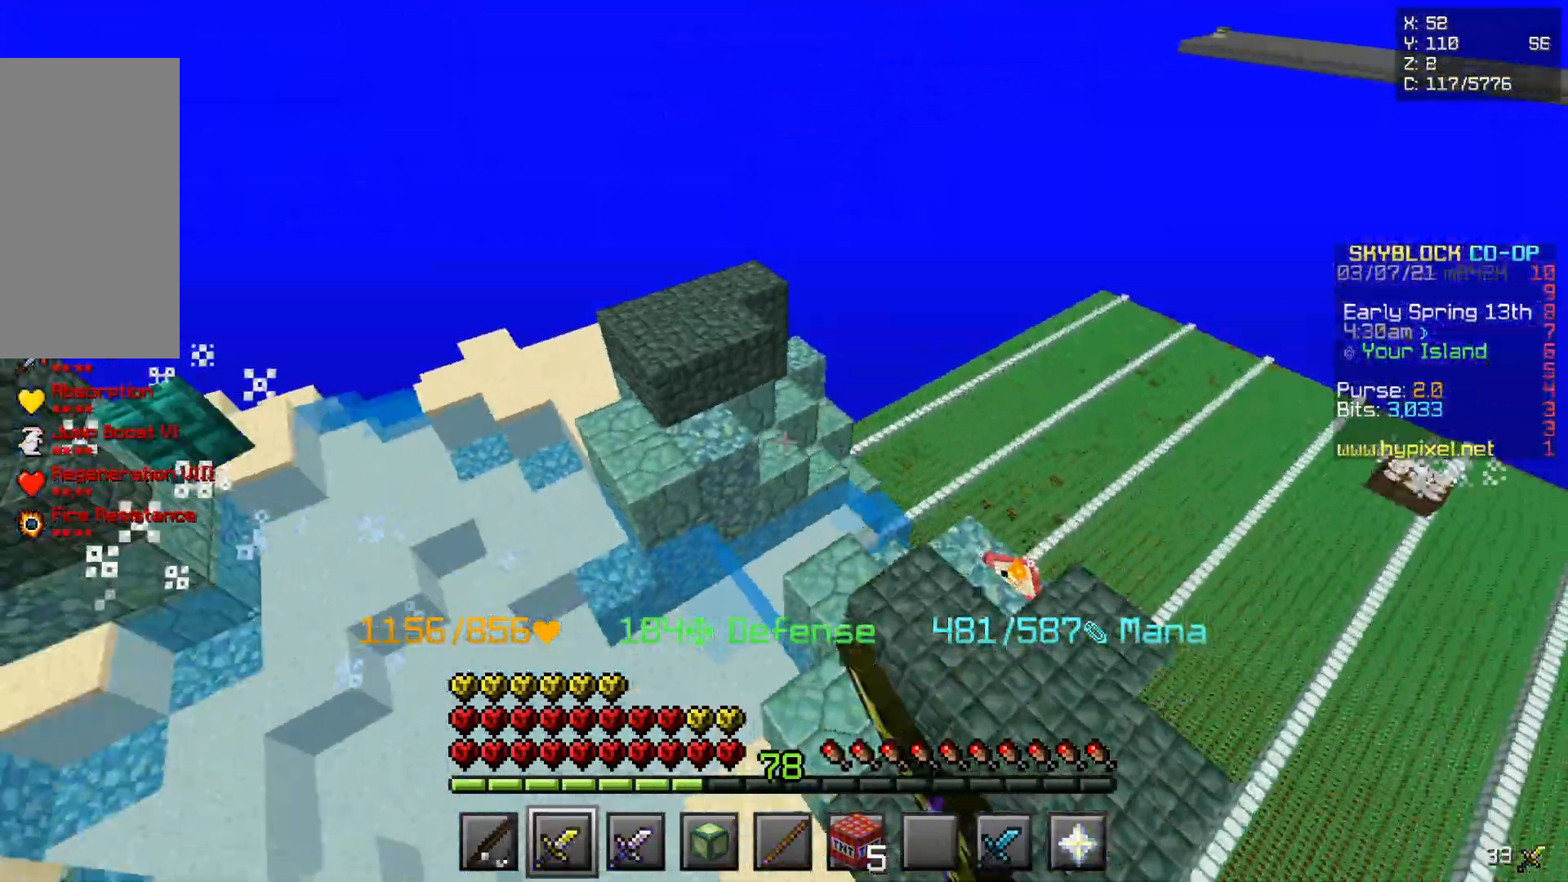
{"keys": ["z"], "mouse": [], "events": [[33, "mouse_left", "up"], [67, "q", "down"], [283, "q", "up"]]}
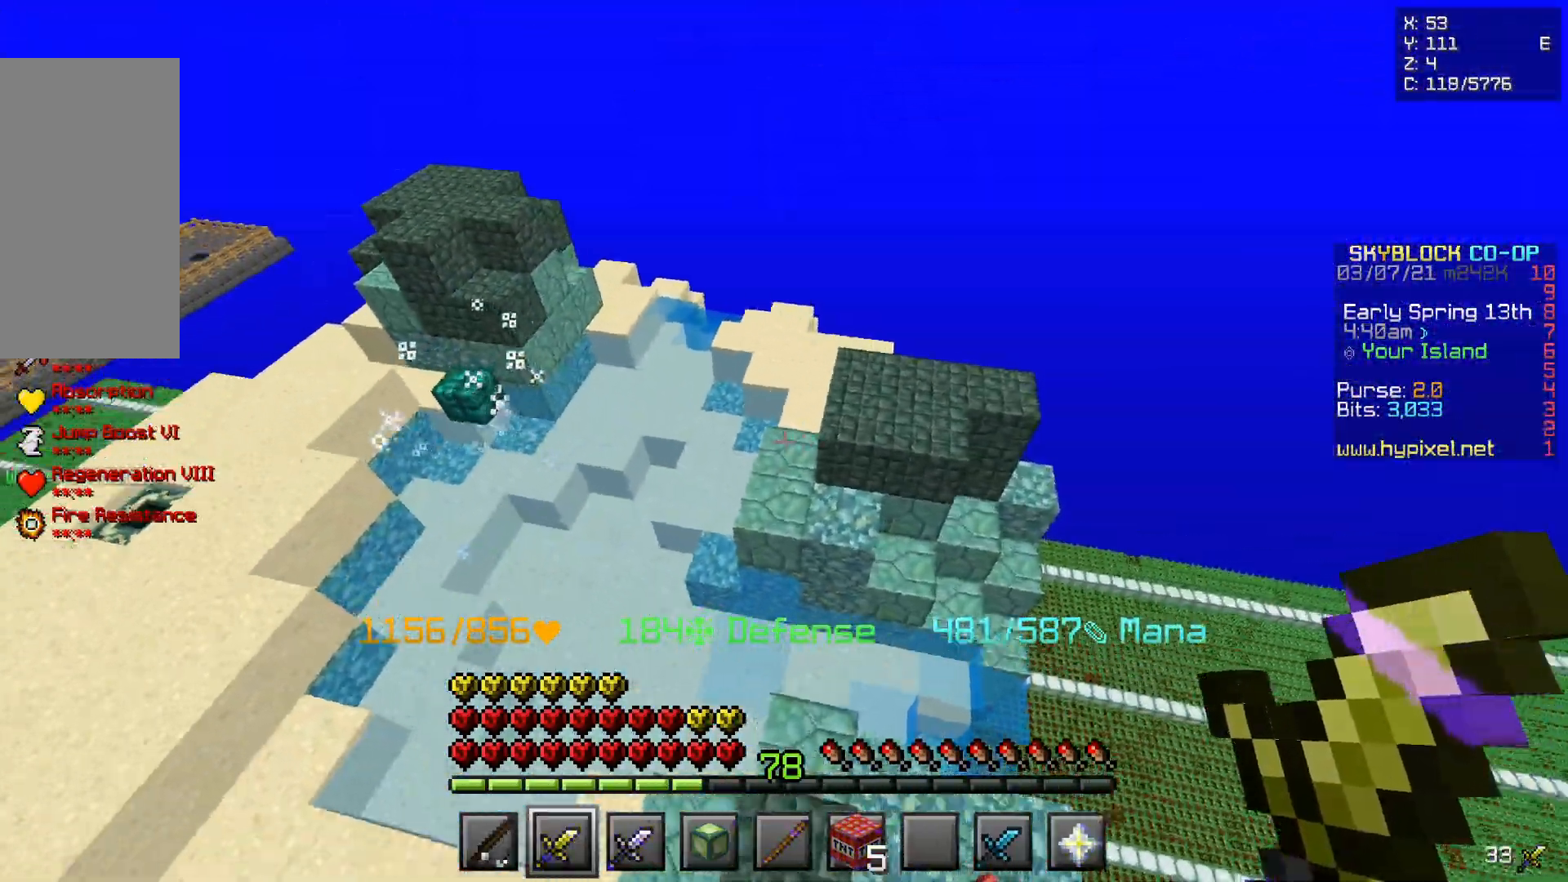
{"keys": ["z"], "mouse": [], "events": [[17, "z", "up"], [183, "z", "down"]]}
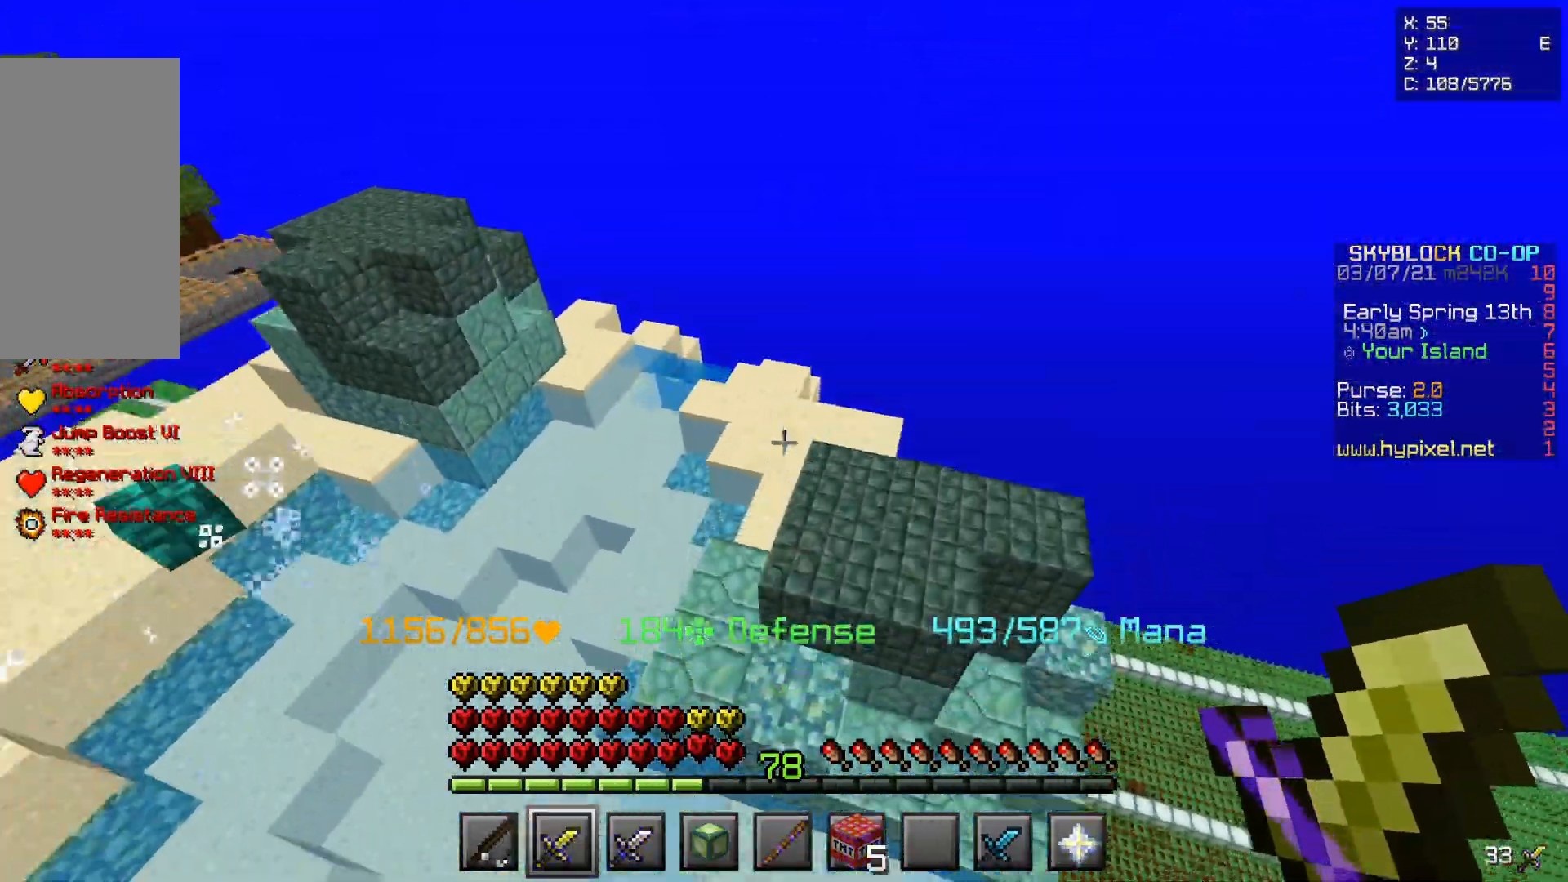
{"keys": ["z"], "mouse": [], "events": [[67, "d", "down"], [283, "d", "up"], [317, "q", "down"], [383, "q", "up"]]}
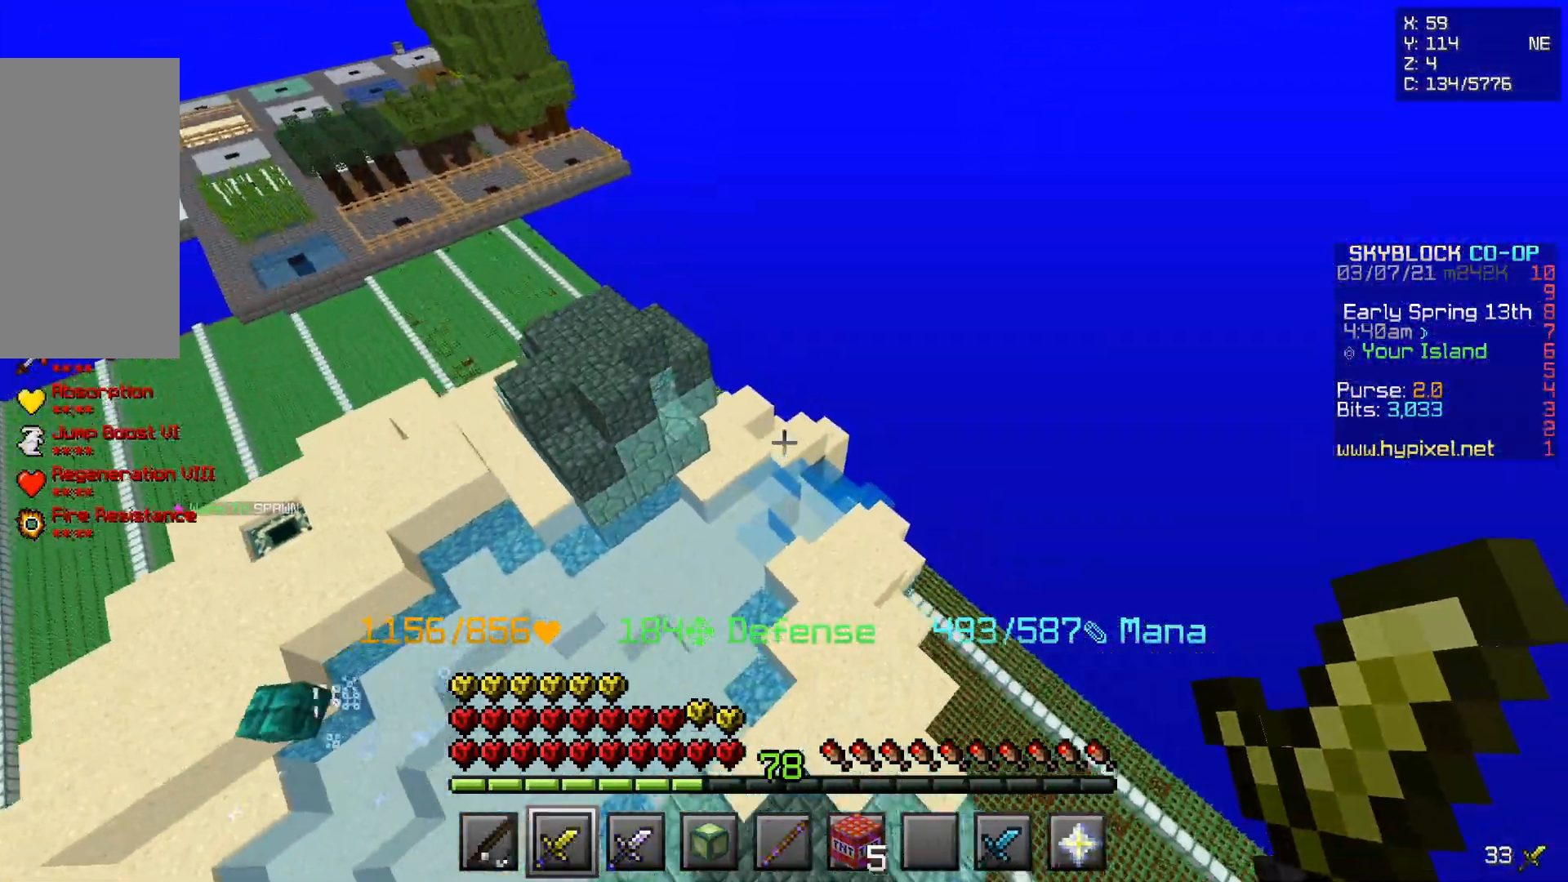
{"keys": ["z"], "mouse": [], "events": [[50, "d", "down"], [233, "d", "up"]]}
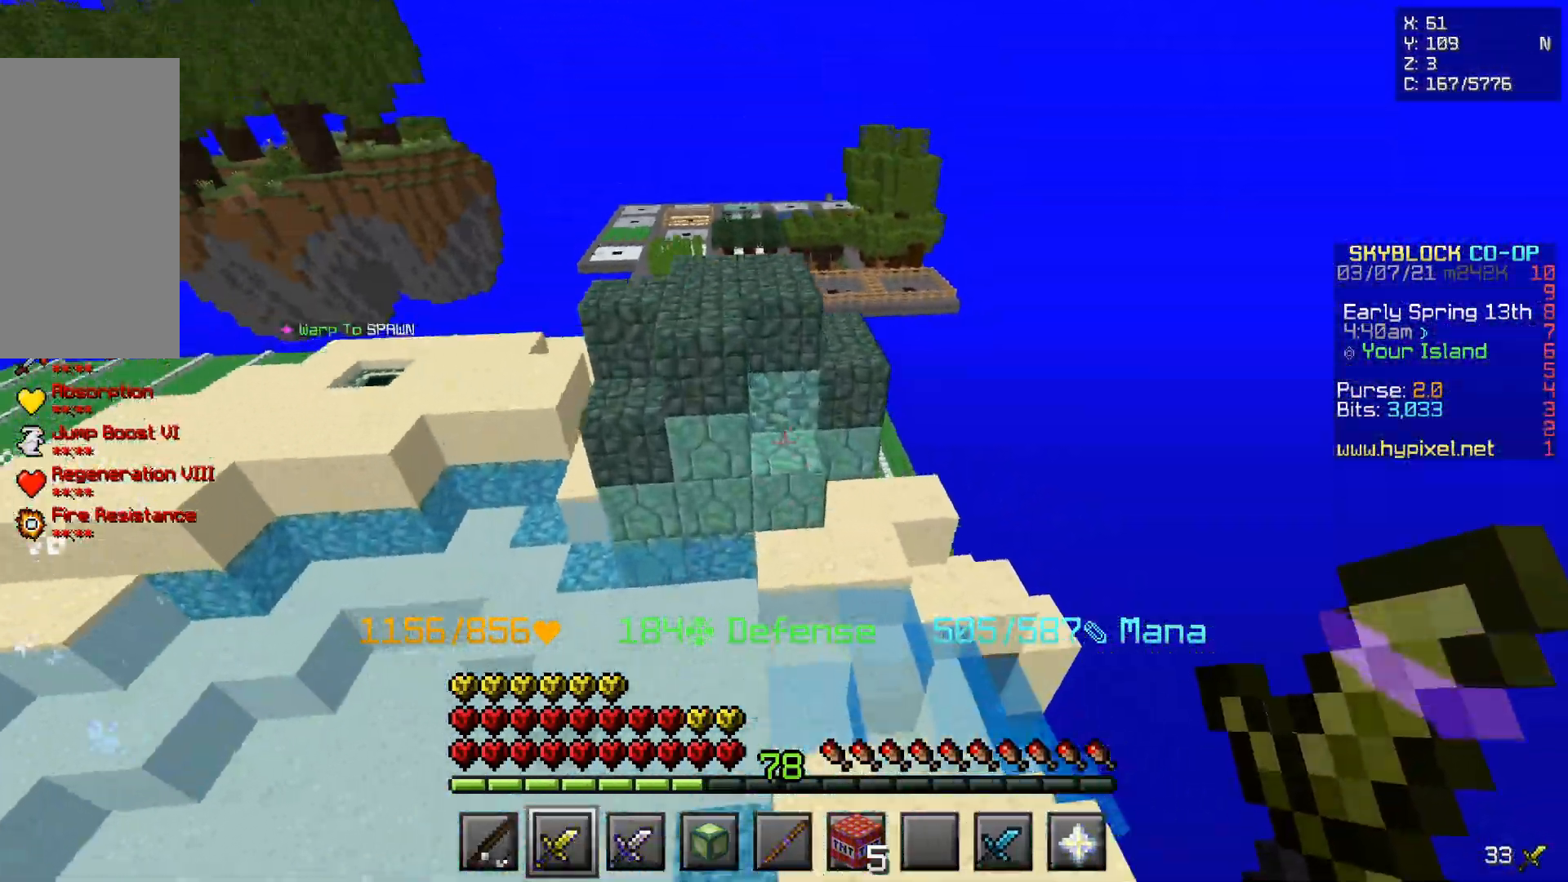
{"keys": ["z"], "mouse": [], "events": []}
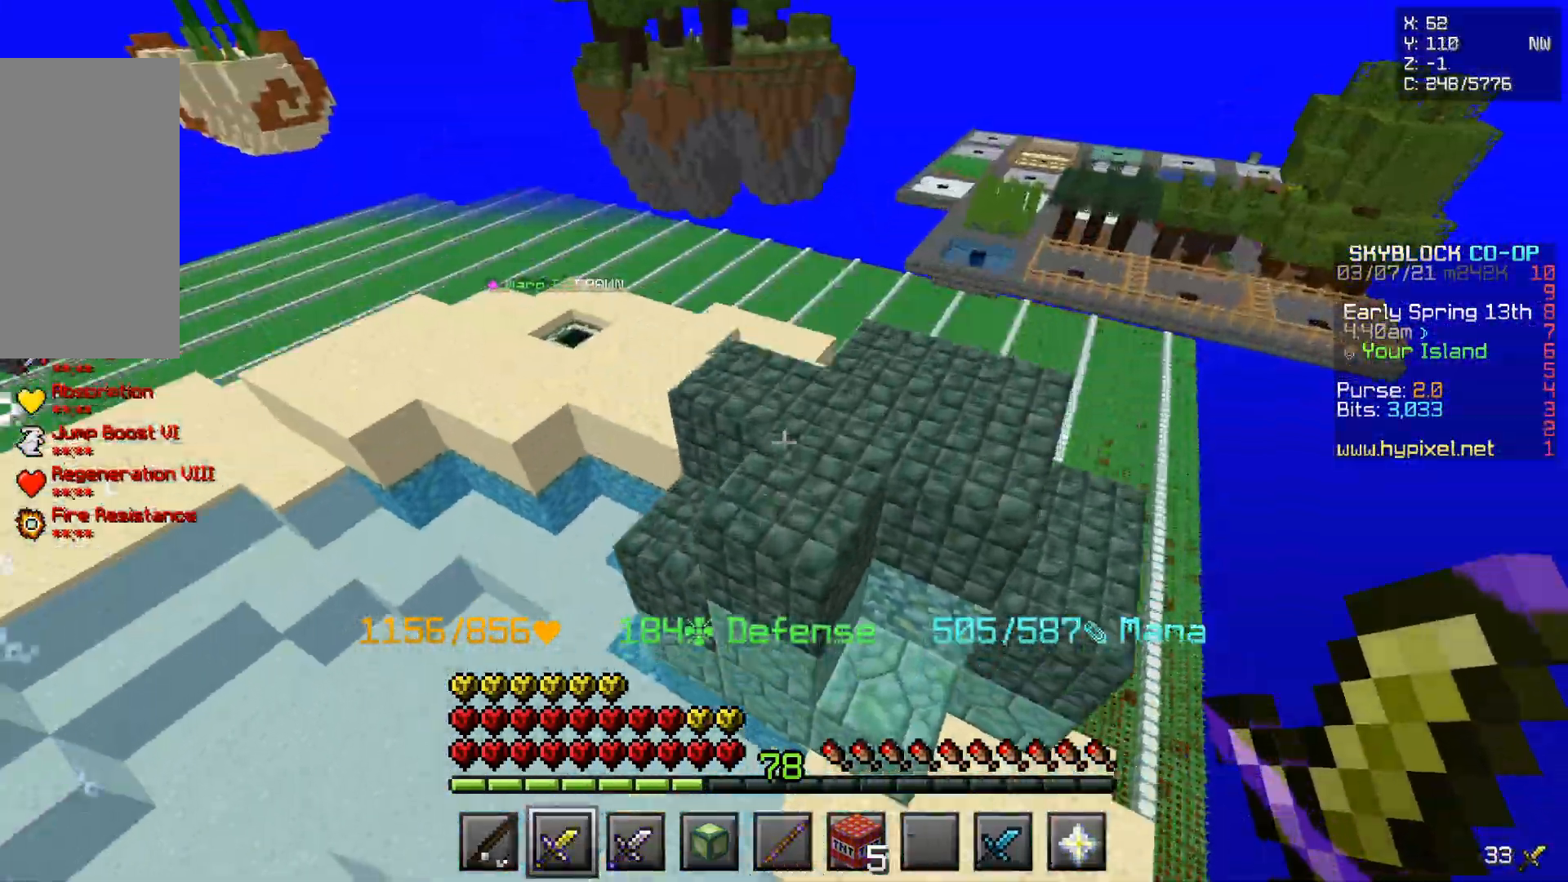
{"keys": [], "mouse": [], "events": [[250, "z", "up"]]}
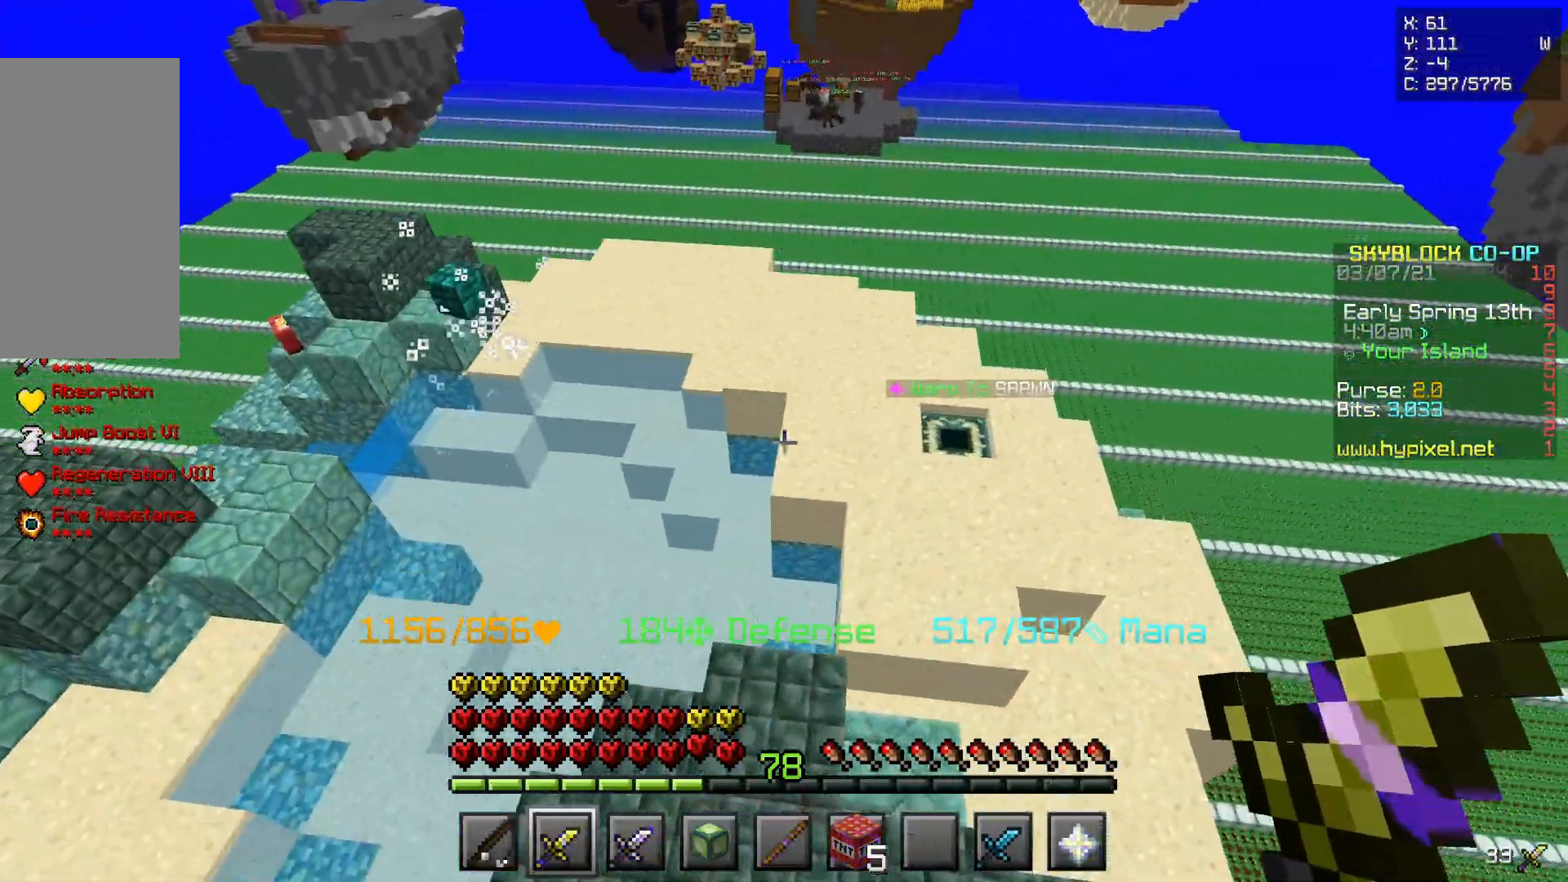
{"keys": ["z"], "mouse": [], "events": [[217, "z", "down"]]}
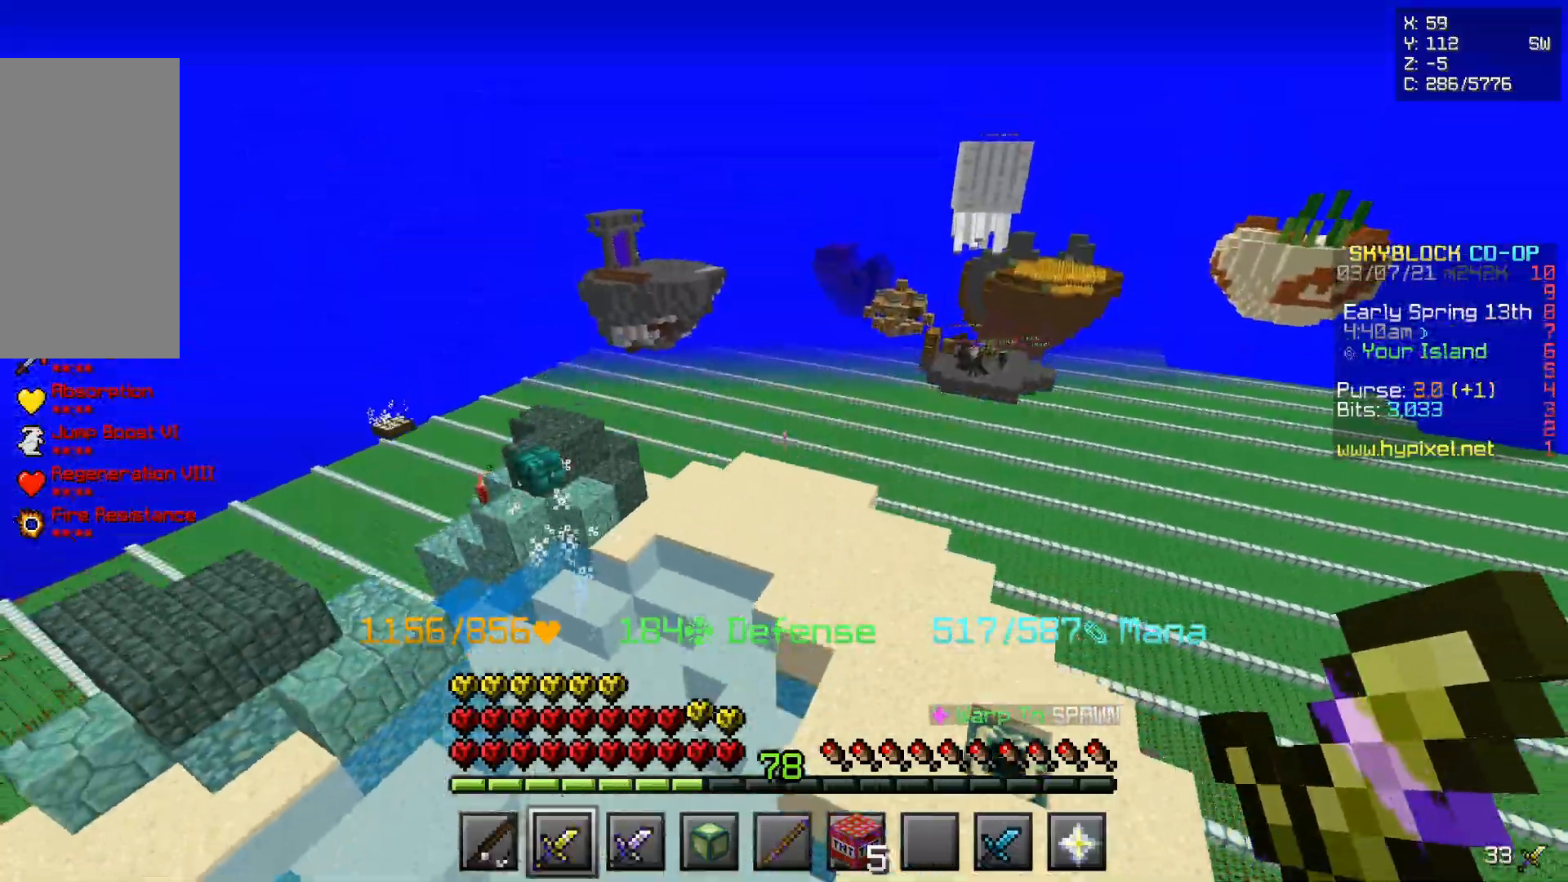
{"keys": ["d", "z"], "mouse": ["left"], "events": [[283, "mouse_left", "down"], [417, "d", "down"]]}
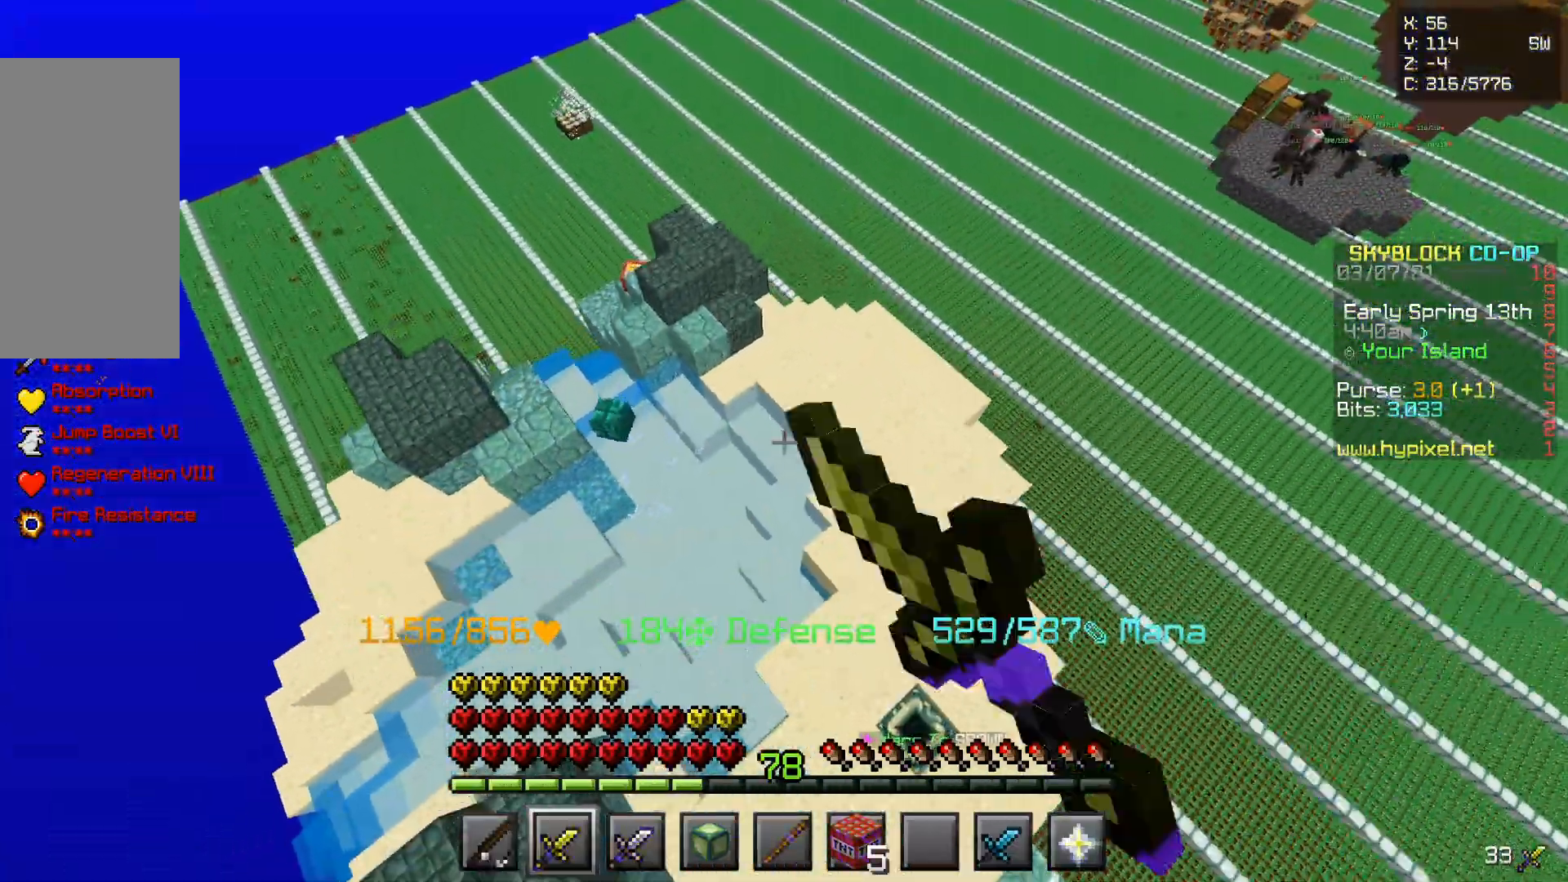
{"keys": ["z"], "mouse": [], "events": [[350, "mouse_left", "up"], [367, "d", "up"], [383, "mouse_left", "down"], [500, "mouse_left", "up"]]}
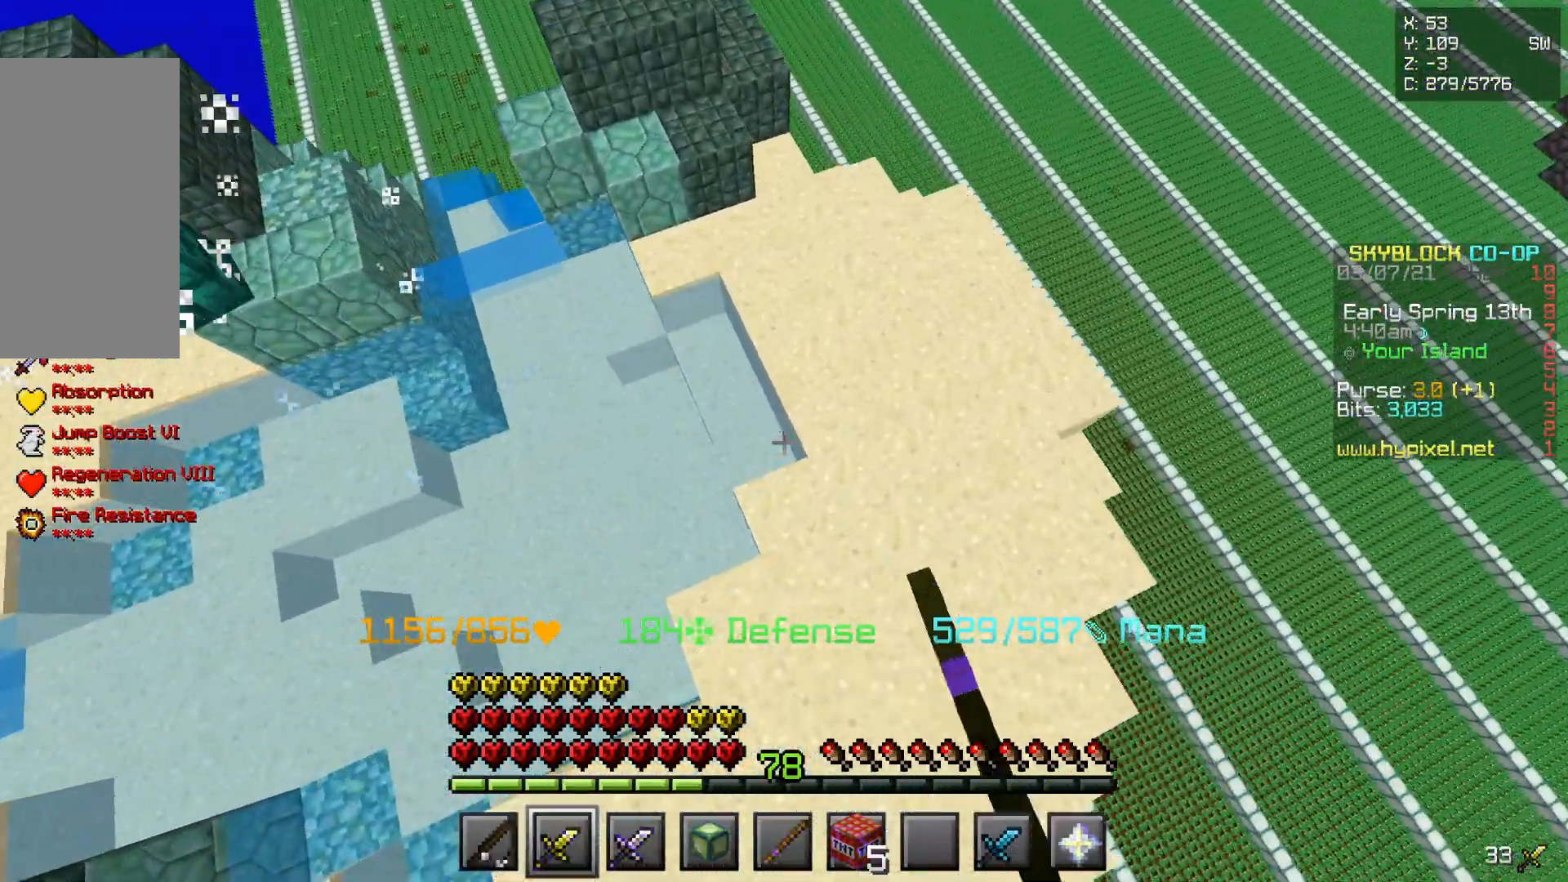
{"keys": ["z"], "mouse": [], "events": []}
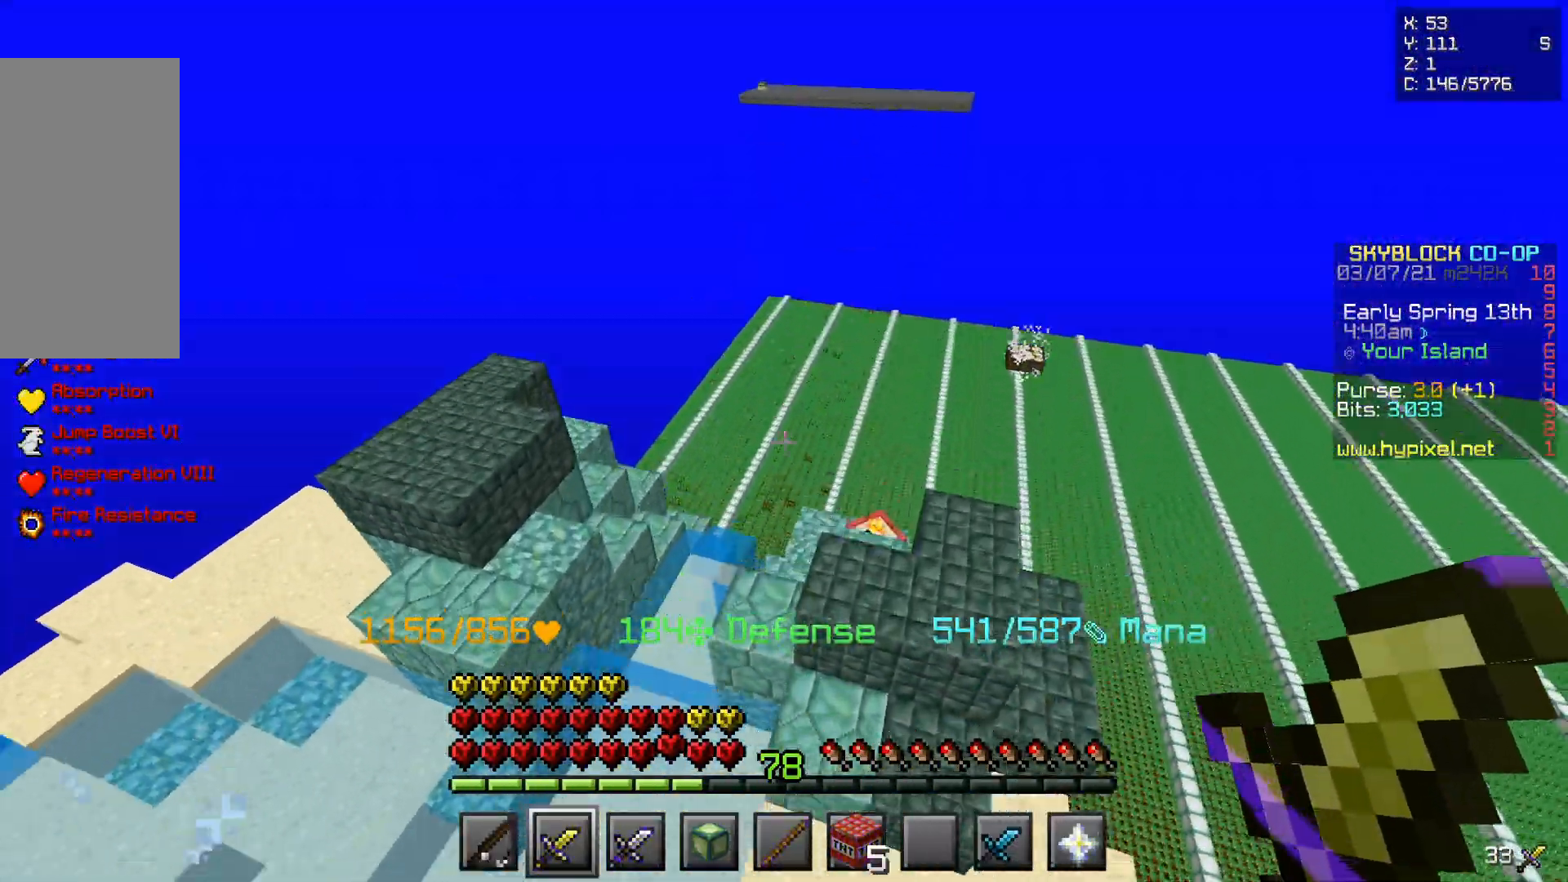
{"keys": ["q", "z"], "mouse": [], "events": [[67, "d", "down"], [250, "d", "up"], [267, "q", "down"]]}
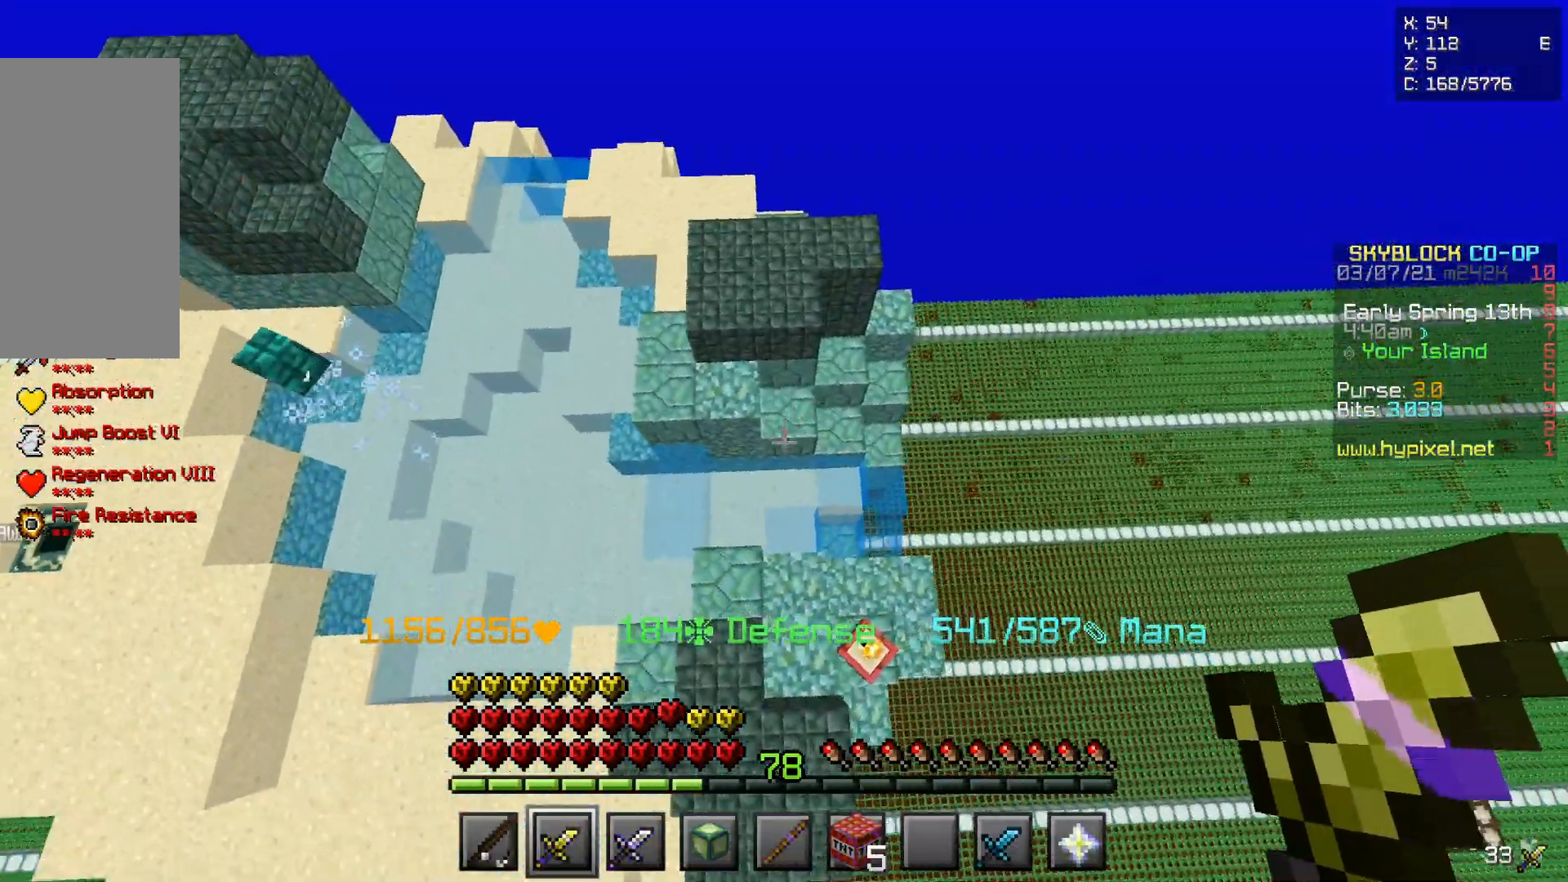
{"keys": ["z"], "mouse": [], "events": [[150, "q", "up"], [200, "z", "up"], [417, "z", "down"]]}
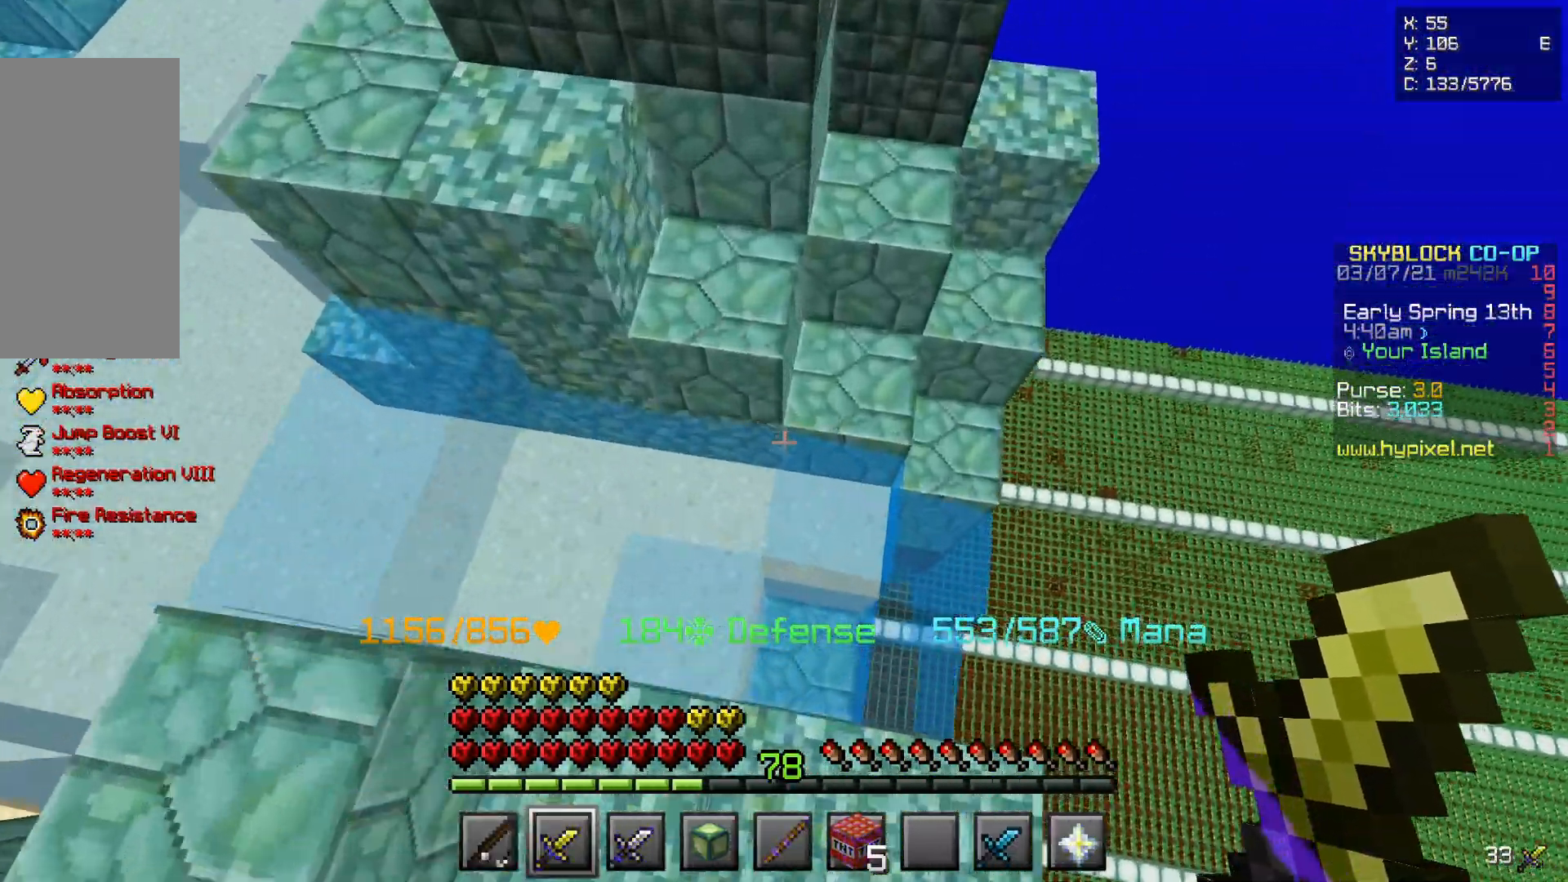
{"keys": ["z"], "mouse": [], "events": []}
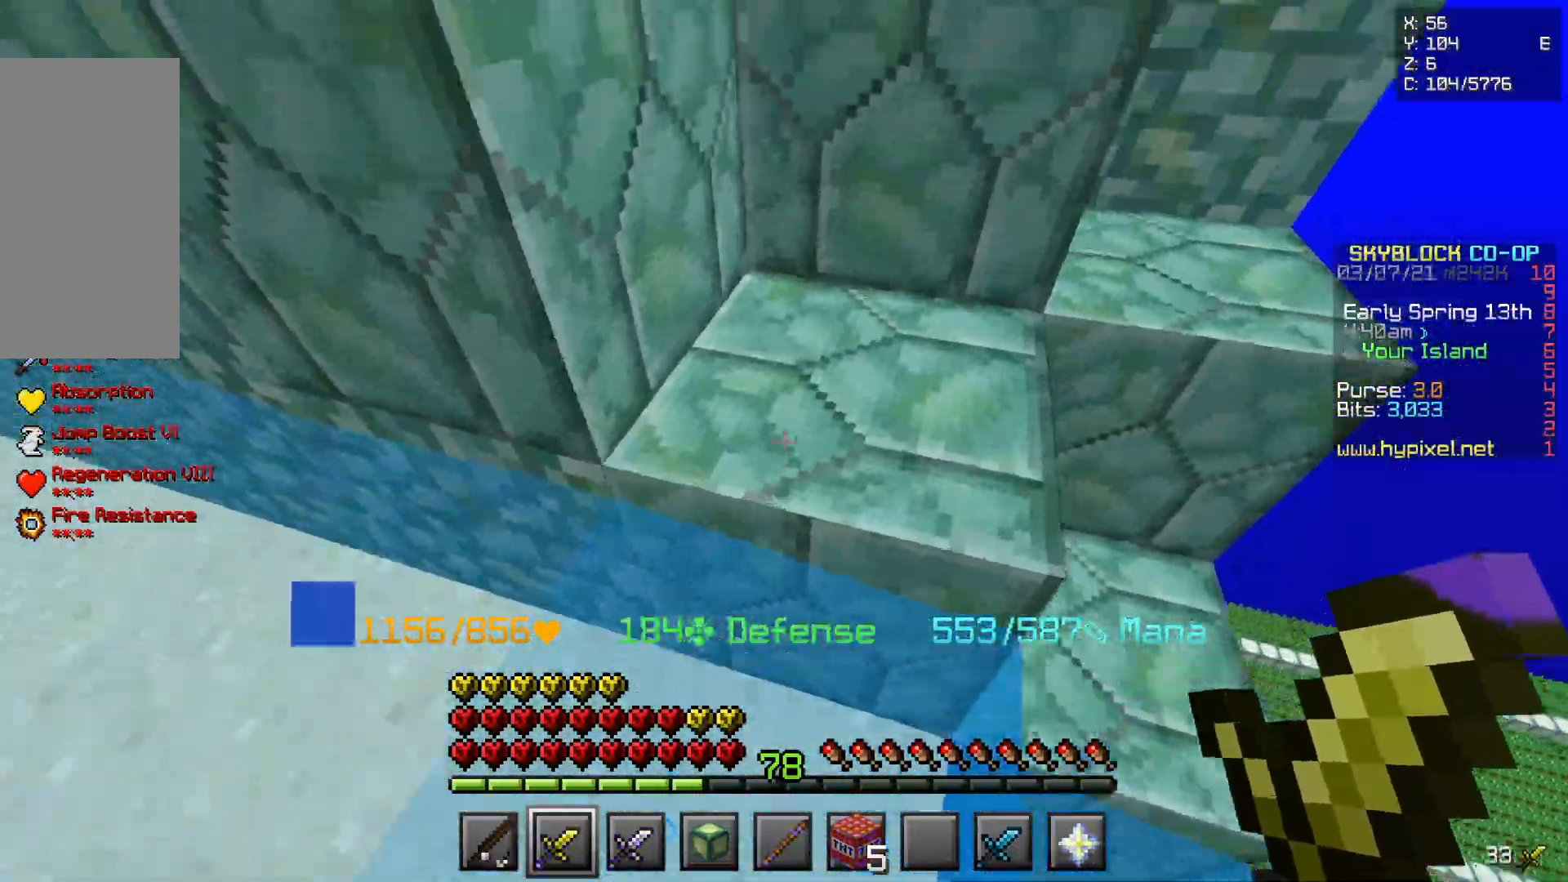
{"keys": ["z"], "mouse": [], "events": []}
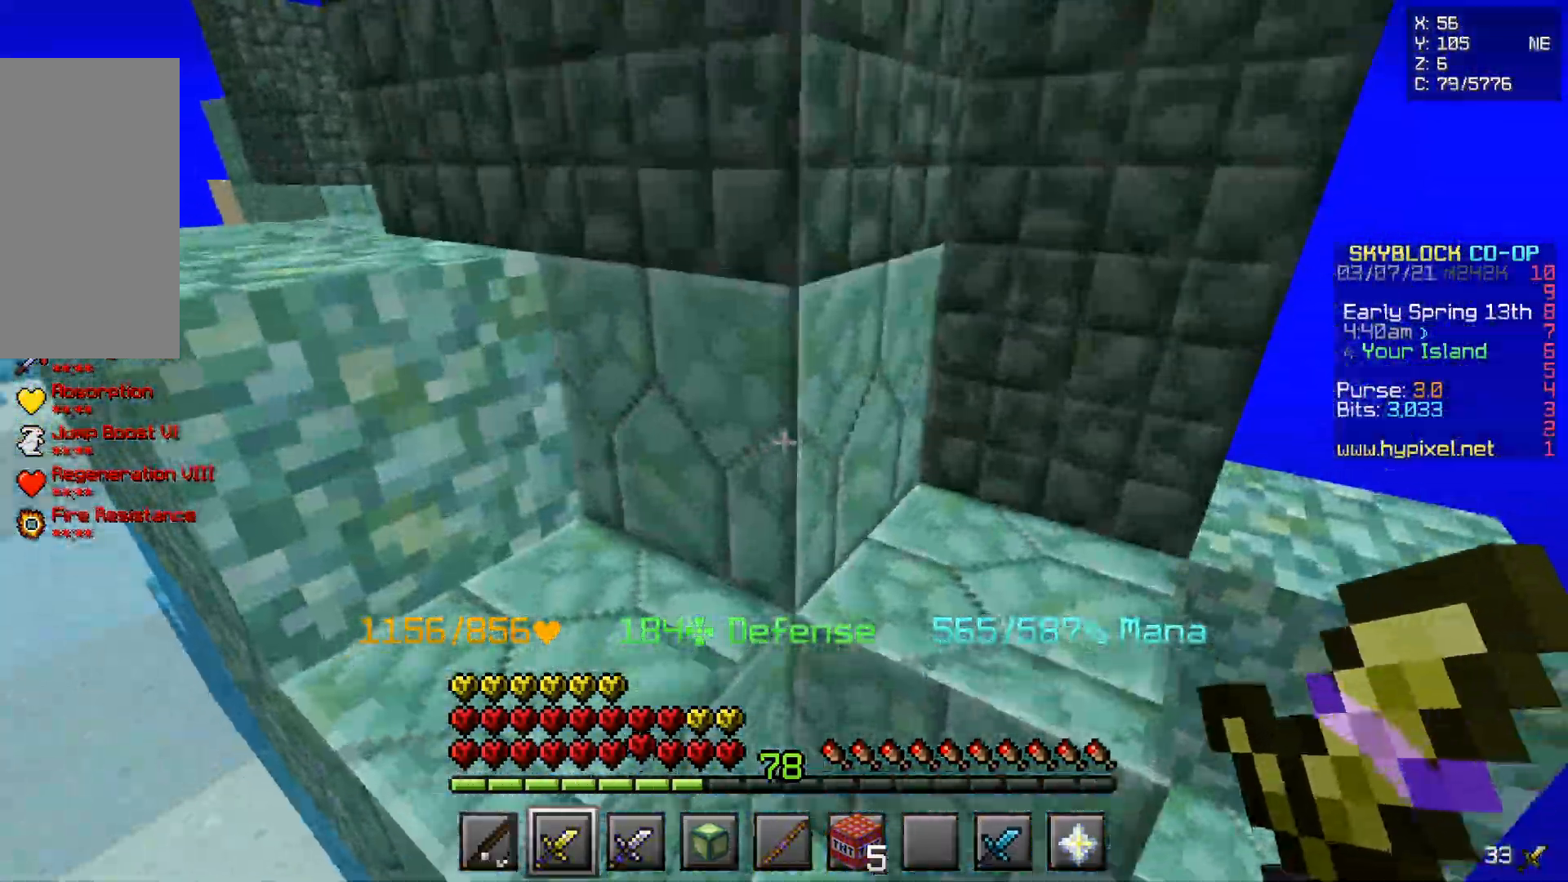
{"keys": ["z"], "mouse": [], "events": []}
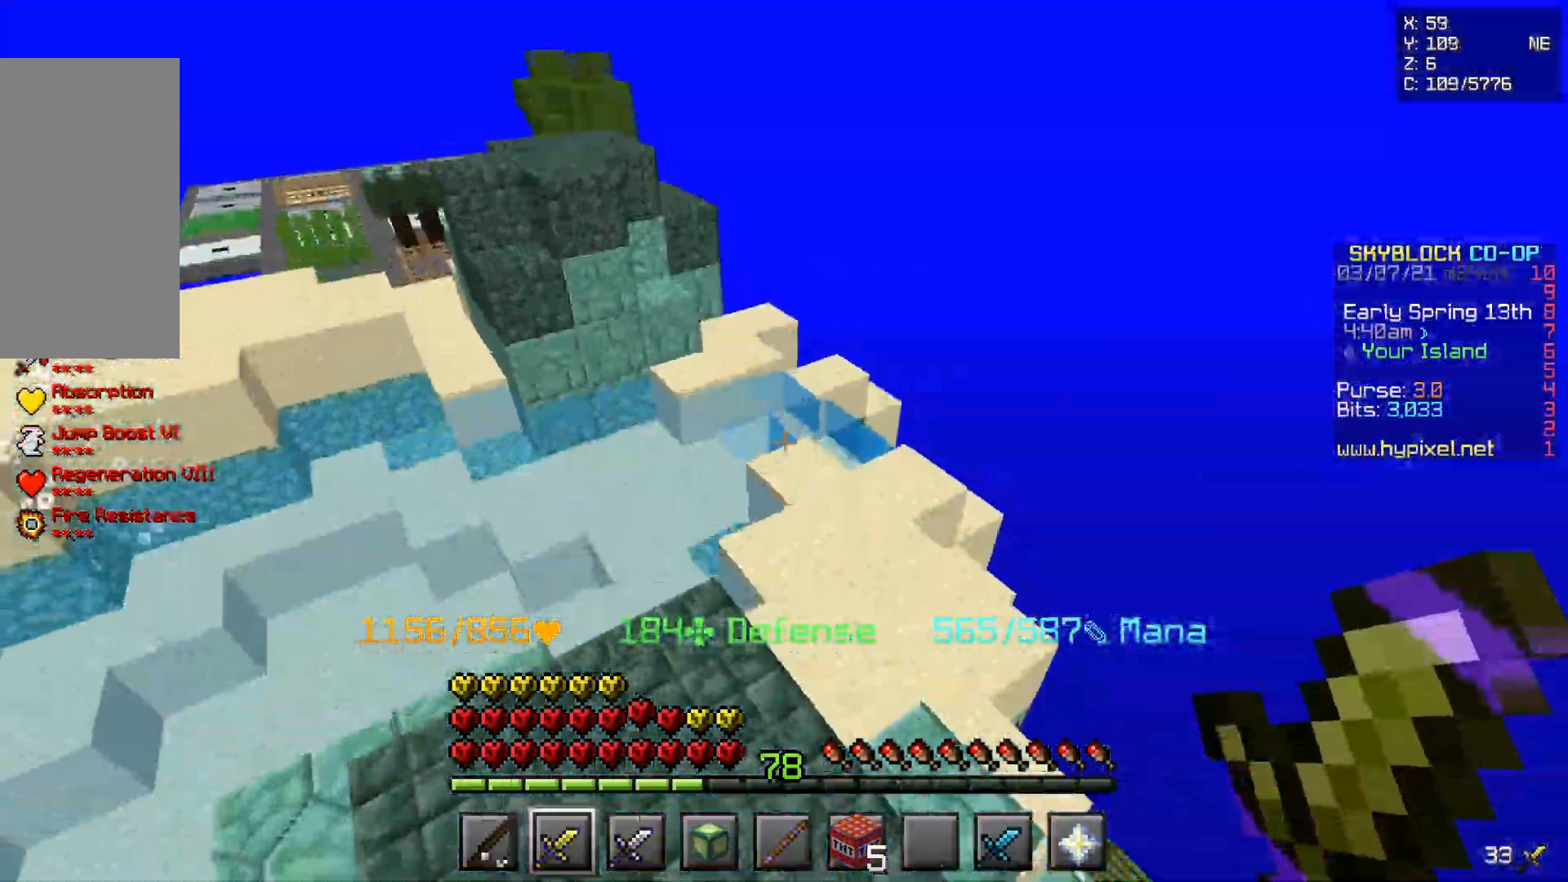
{"keys": ["d", "z"], "mouse": [], "events": [[117, "q", "down"], [383, "q", "up"], [417, "d", "down"]]}
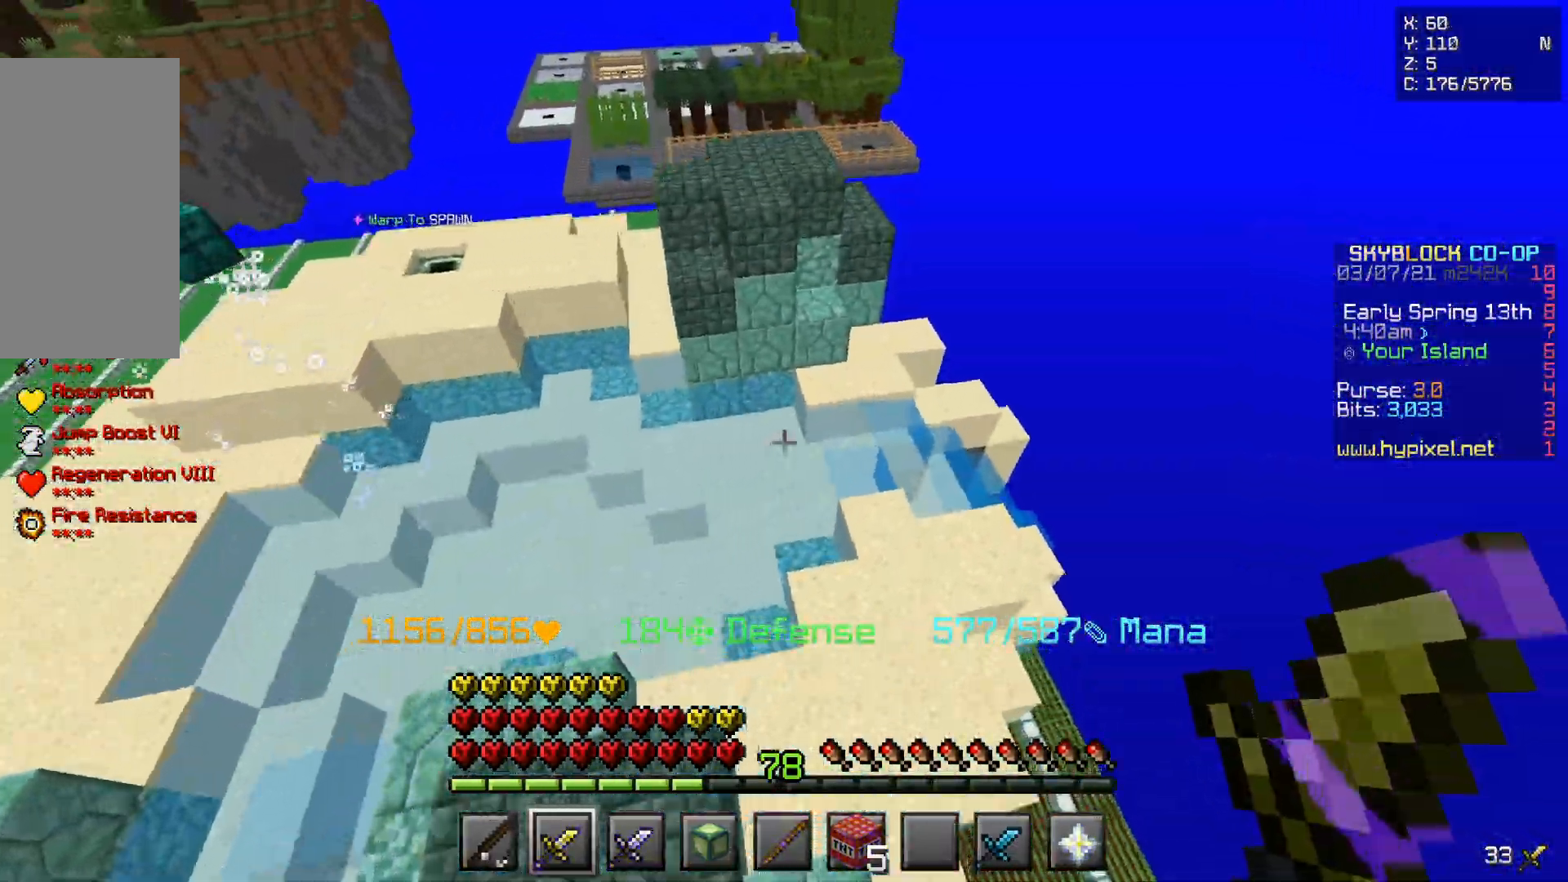
{"keys": ["z"], "mouse": [], "events": [[200, "d", "up"]]}
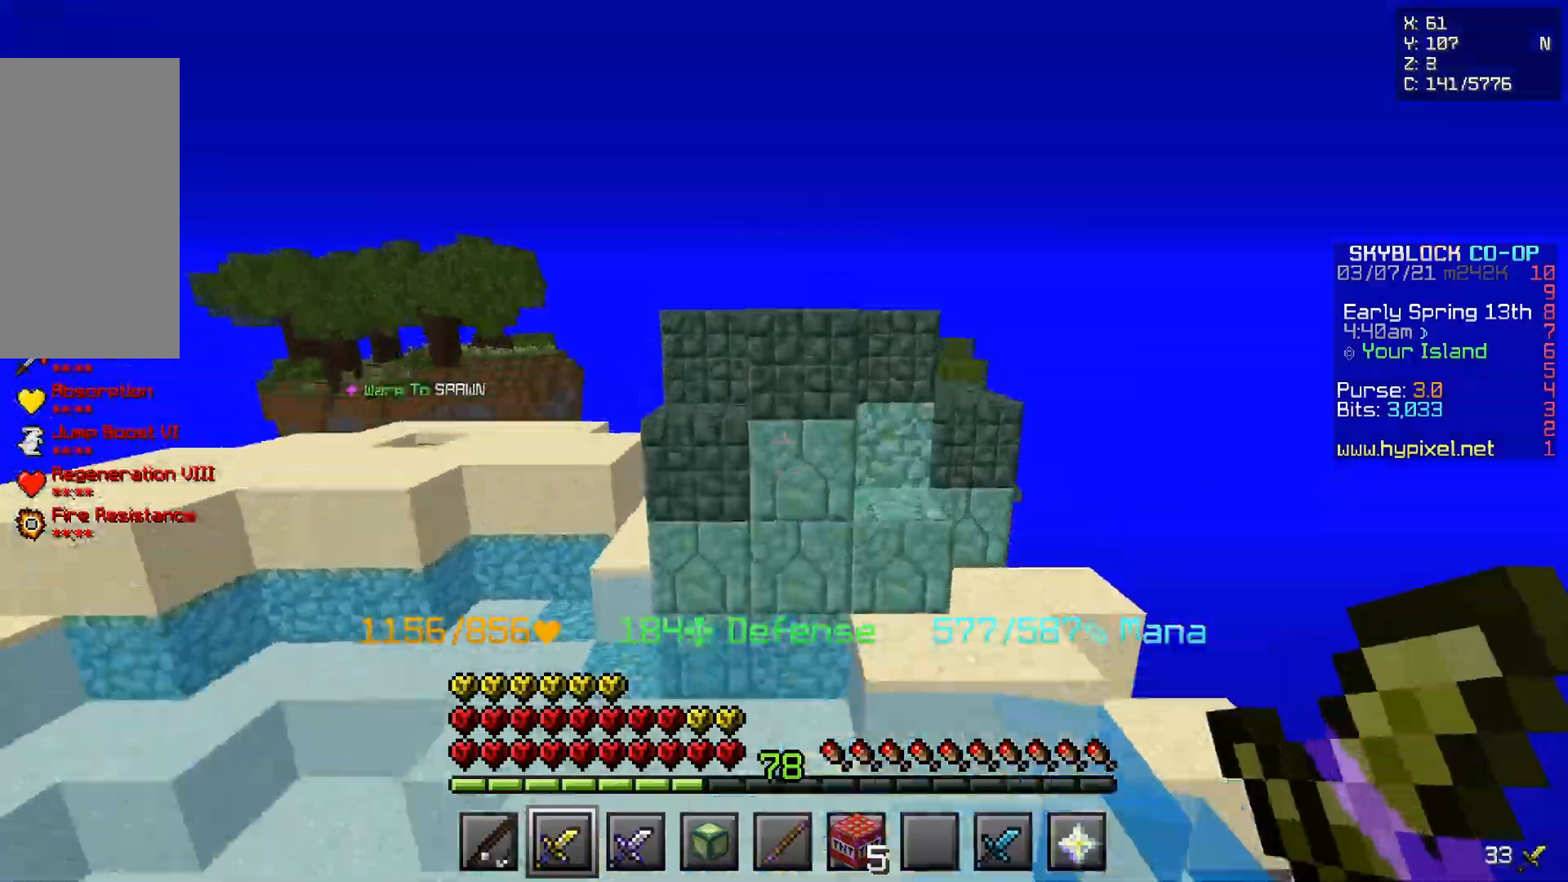
{"keys": ["z"], "mouse": [], "events": []}
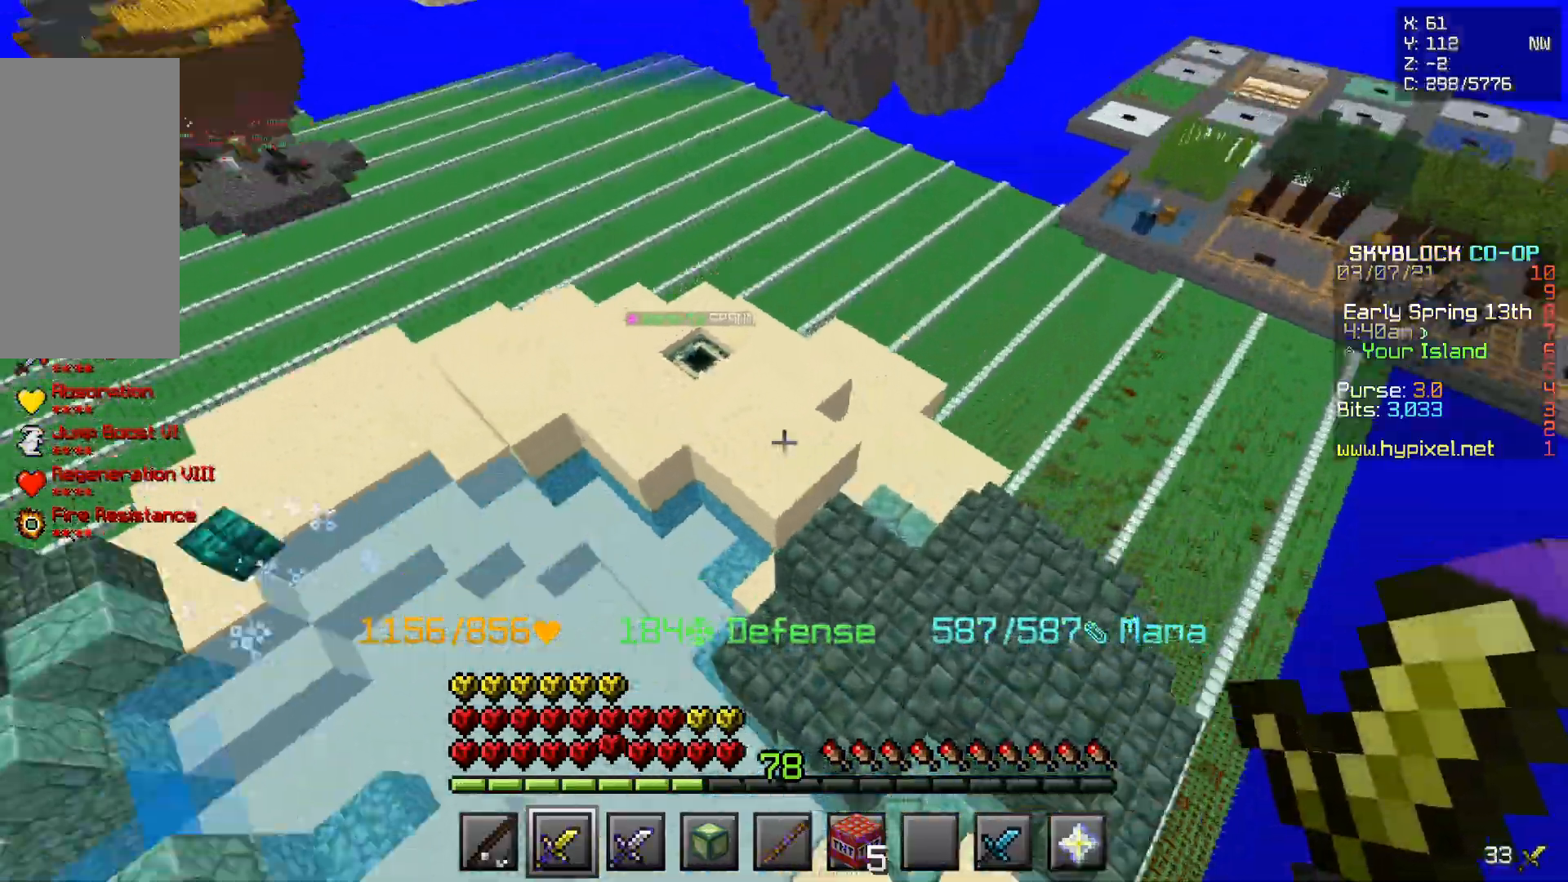
{"keys": ["z"], "mouse": [], "events": []}
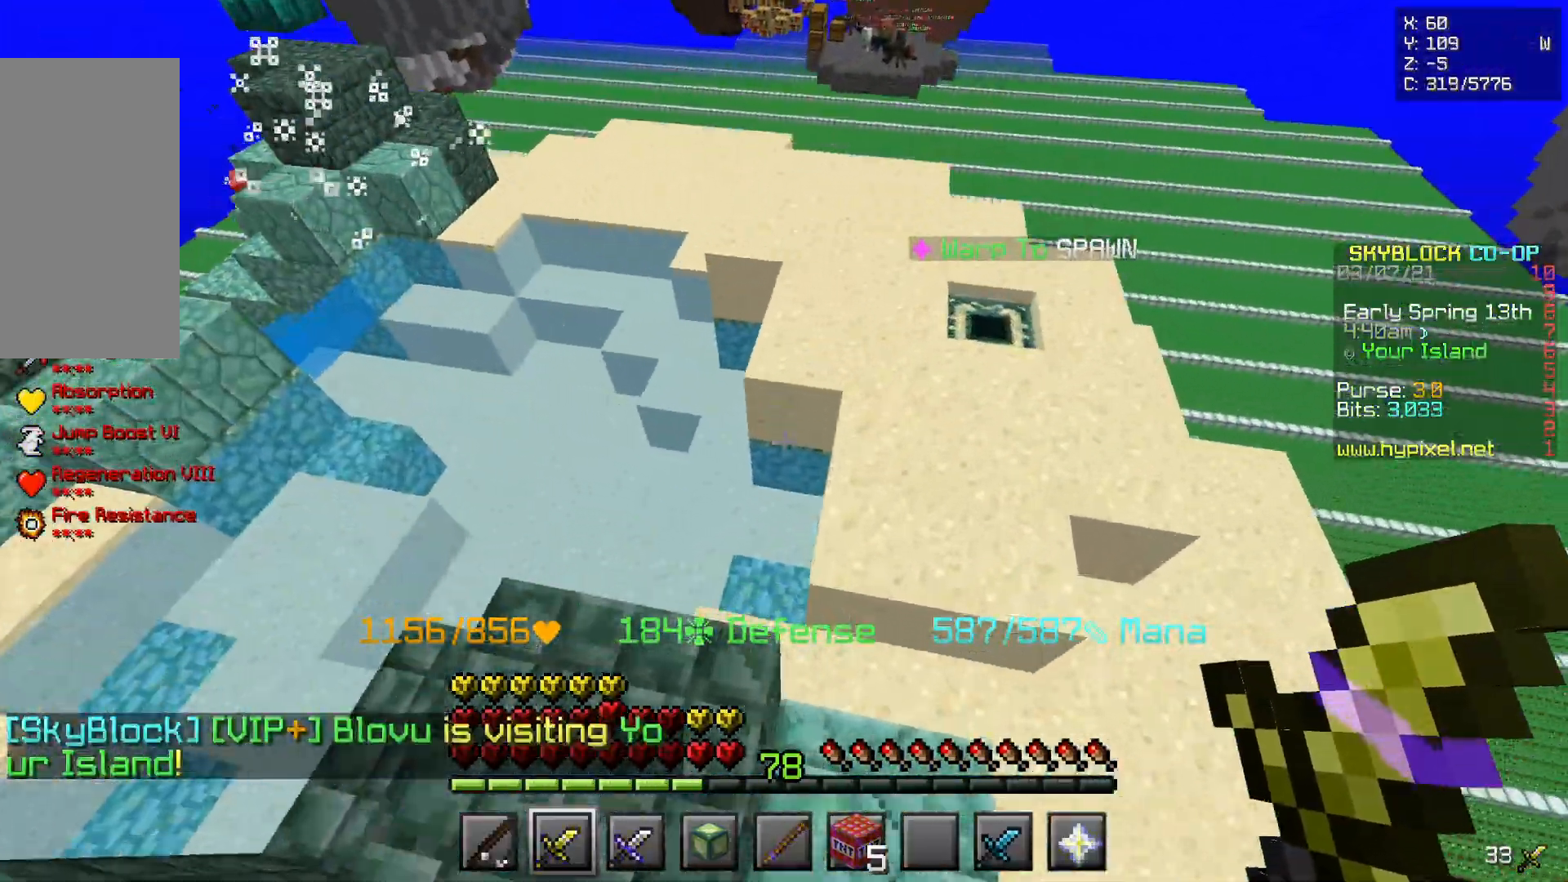
{"keys": ["z"], "mouse": [], "events": []}
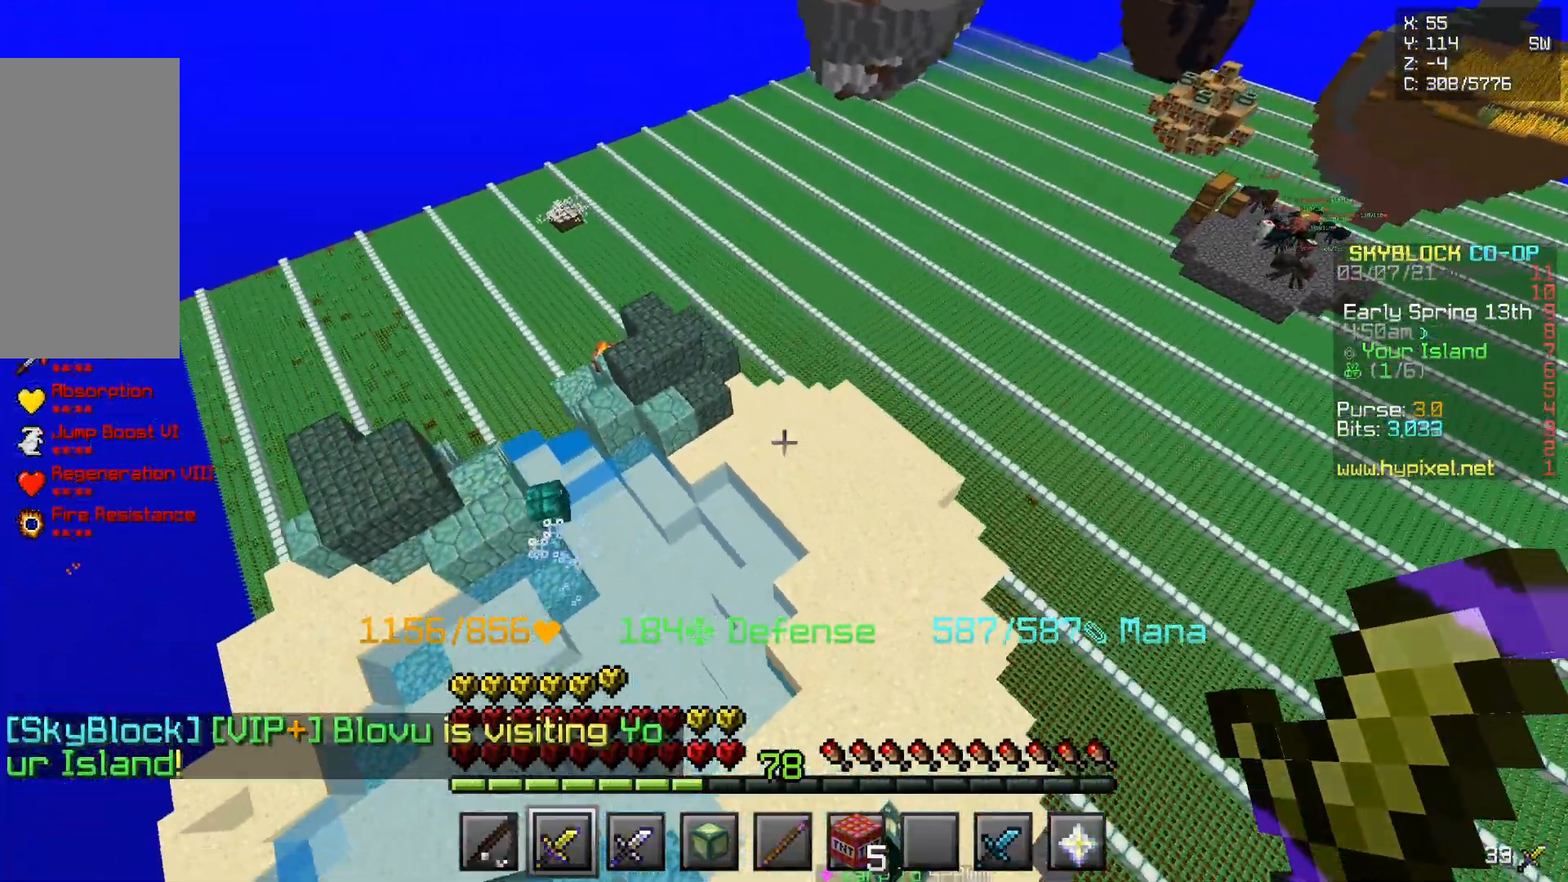
{"keys": ["z"], "mouse": [], "events": []}
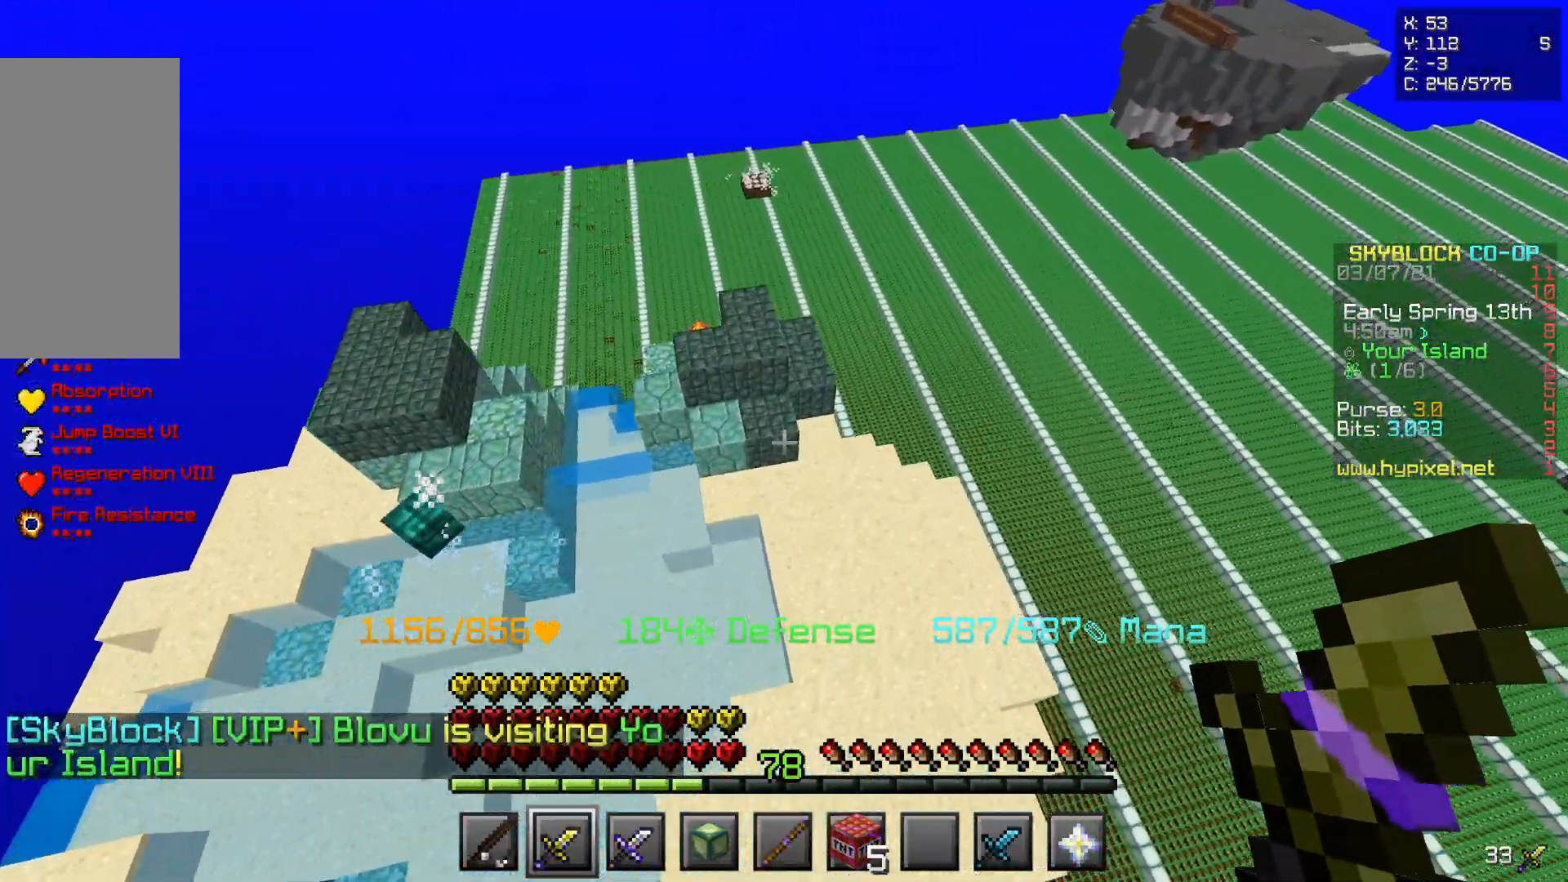
{"keys": ["z"], "mouse": [], "events": []}